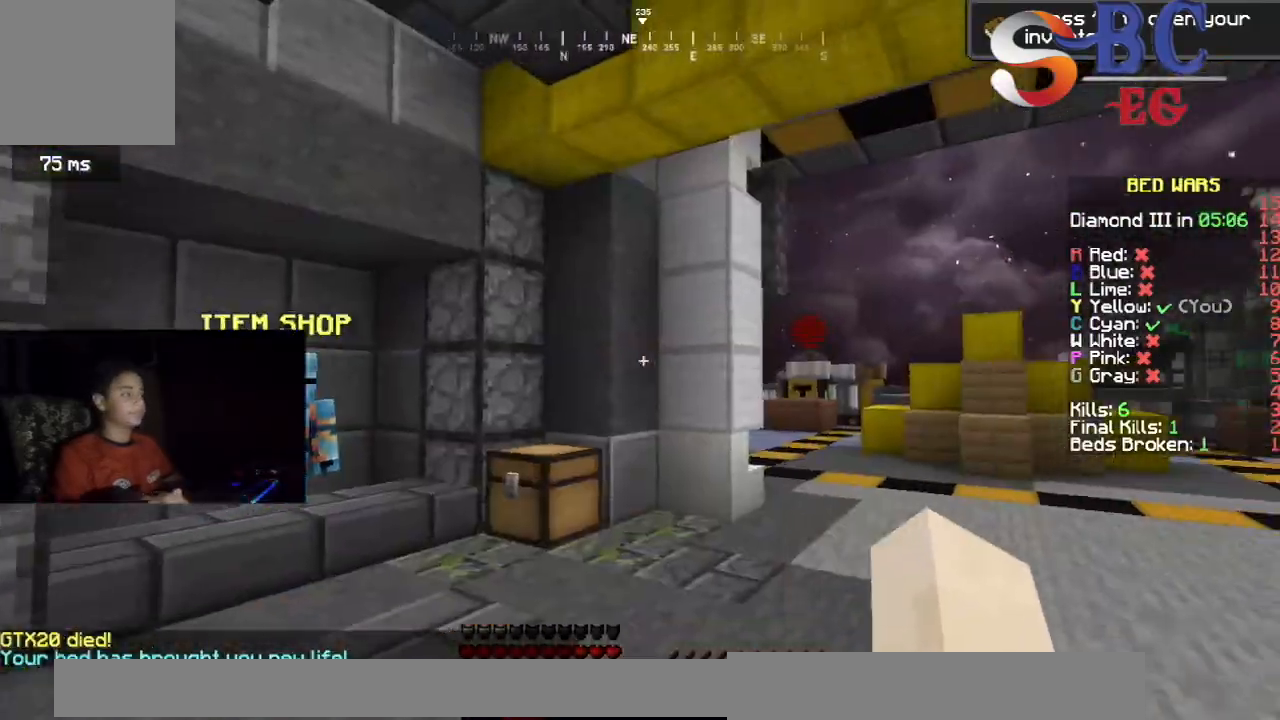
Gameplay with keyboard; each line is a JSON object with the keys held at the frame after it. "events" lists presses ("down") and releases ("up") of "down", "left", "right", "space" and "up" between this image and that frame as [ms after this image, input, new state], when the widget could be followed in between. No other keys are recorded. Mouse input is not recorded.
{"keys": ["up"], "events": [[100, "up", "down"], [317, "space", "down"], [500, "space", "up"]]}
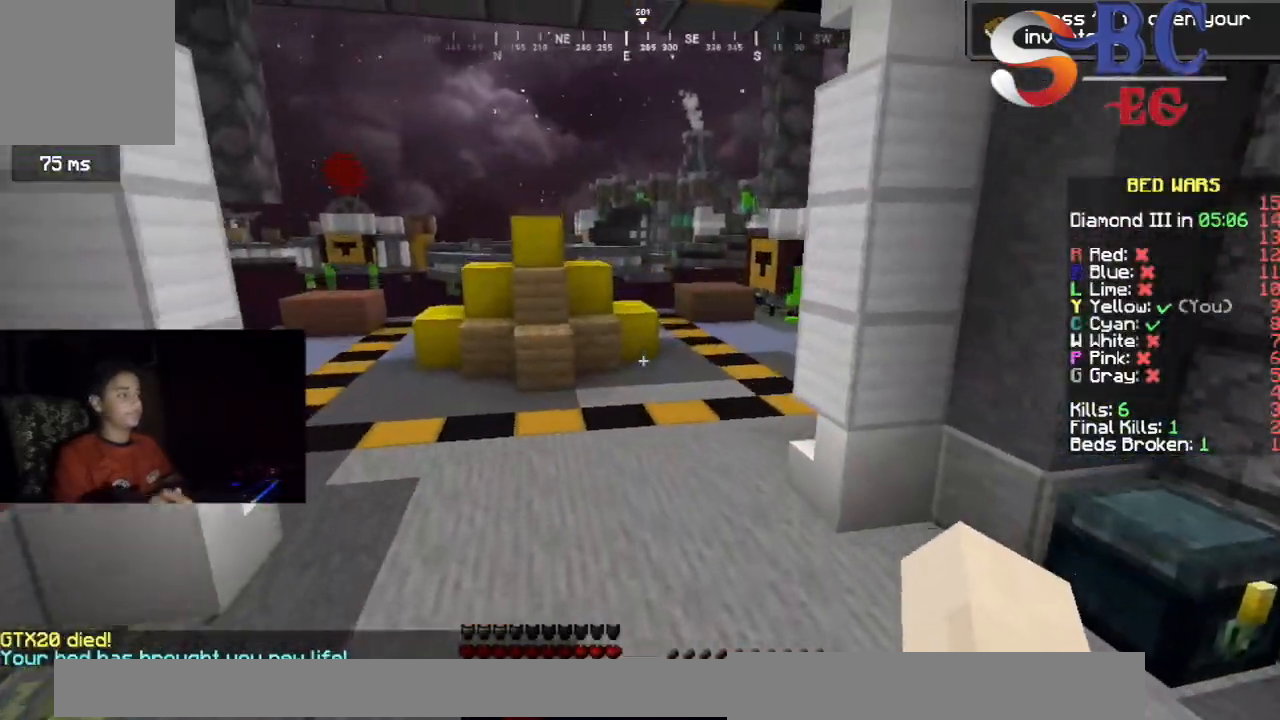
{"keys": ["space", "up"], "events": [[333, "space", "down"]]}
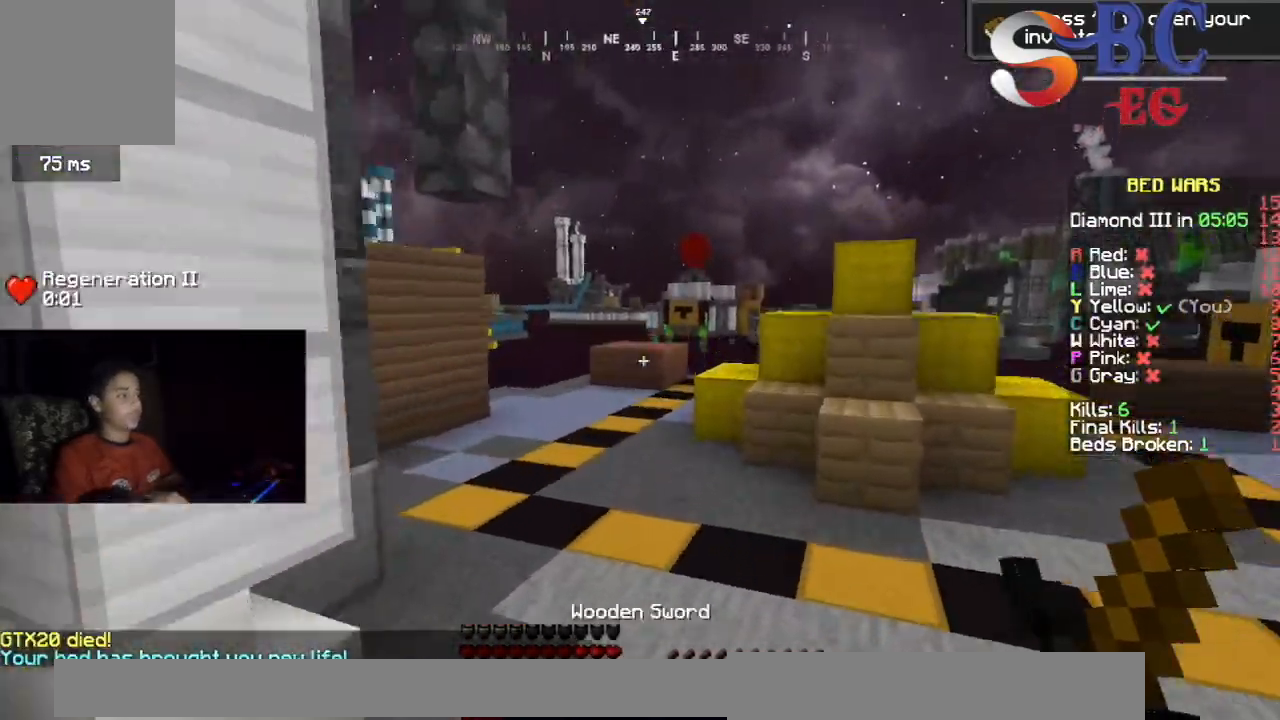
{"keys": ["right", "up"], "events": [[83, "space", "up"], [217, "right", "down"]]}
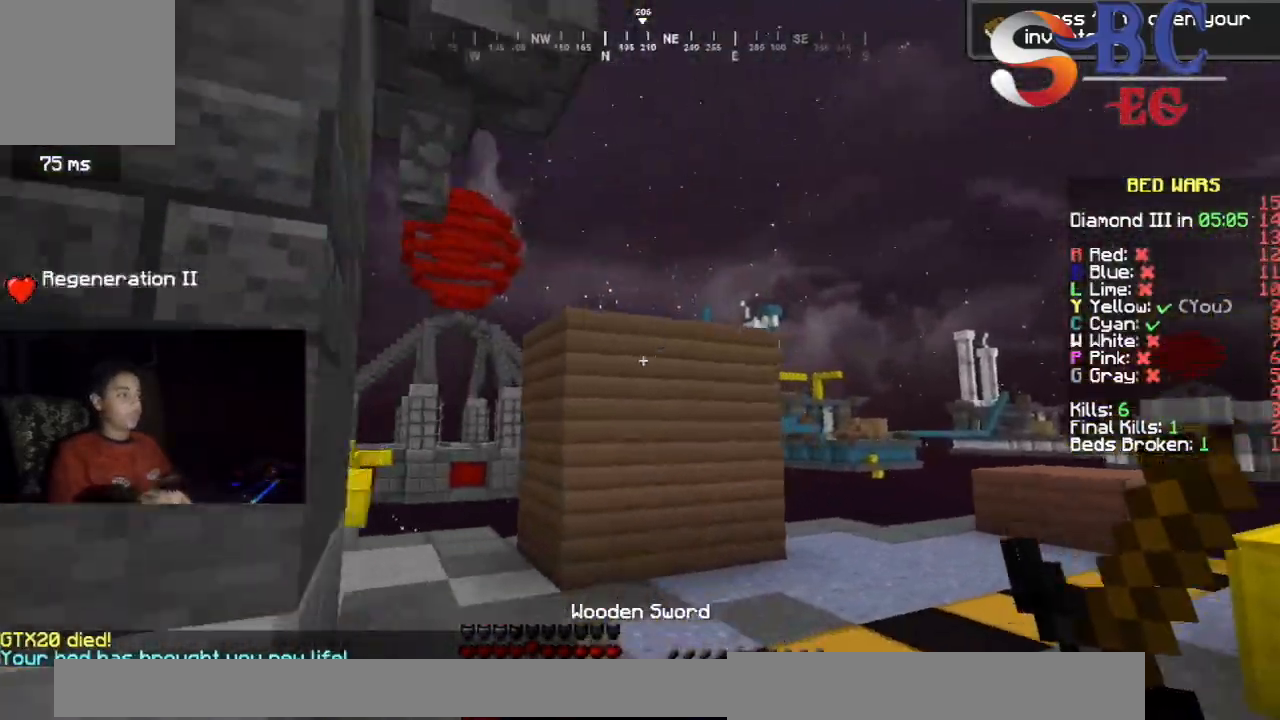
{"keys": ["left", "up"], "events": [[283, "right", "up"], [367, "left", "down"]]}
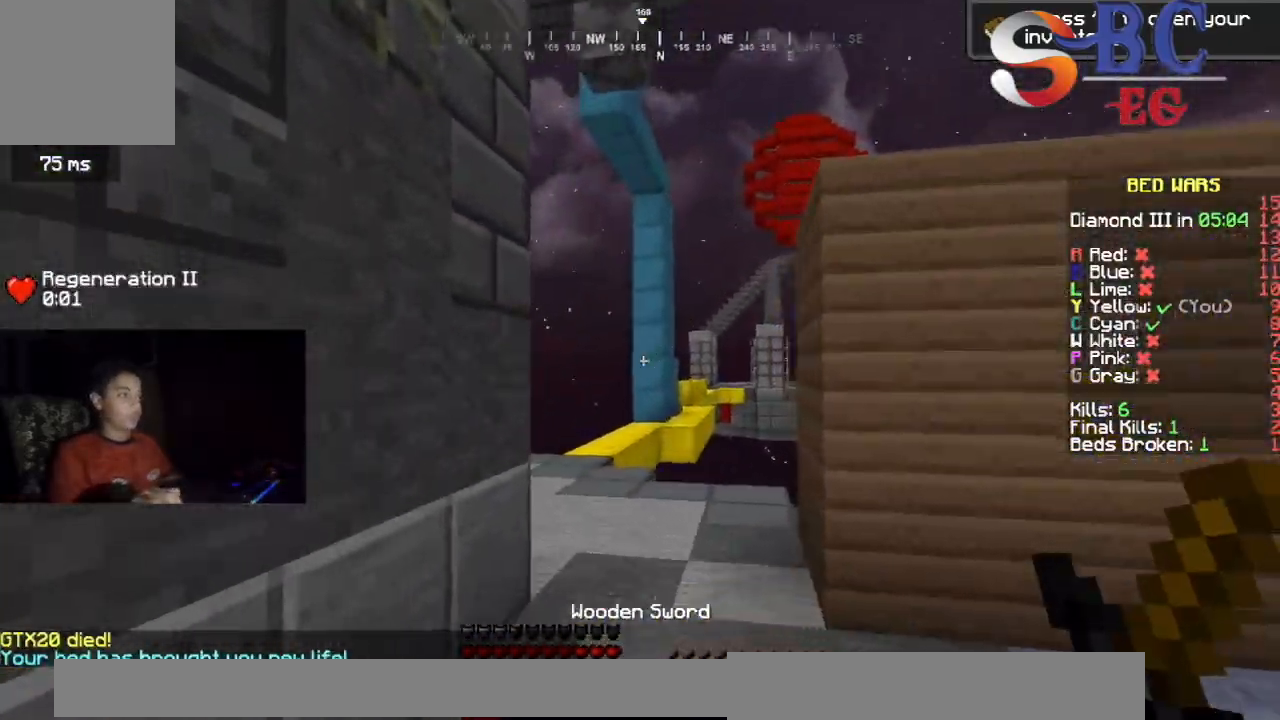
{"keys": ["up"], "events": [[100, "left", "up"]]}
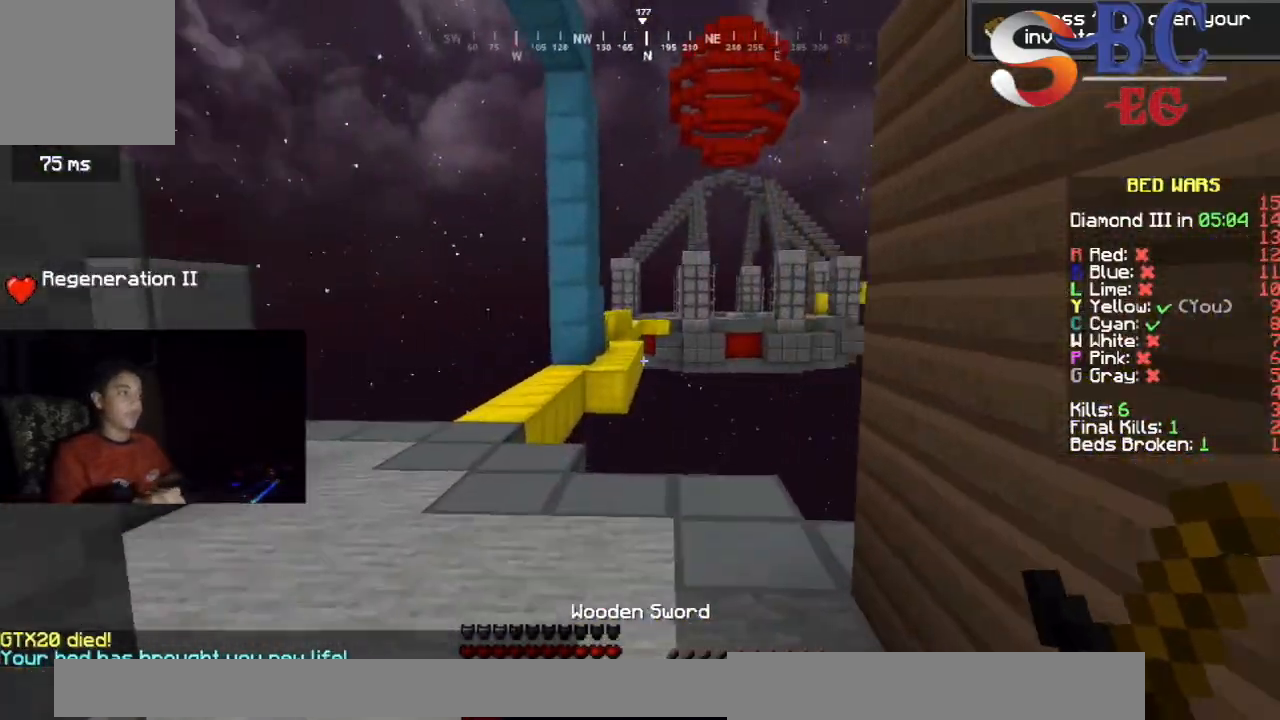
{"keys": ["left", "up"], "events": [[33, "space", "down"], [83, "left", "down"], [300, "space", "up"]]}
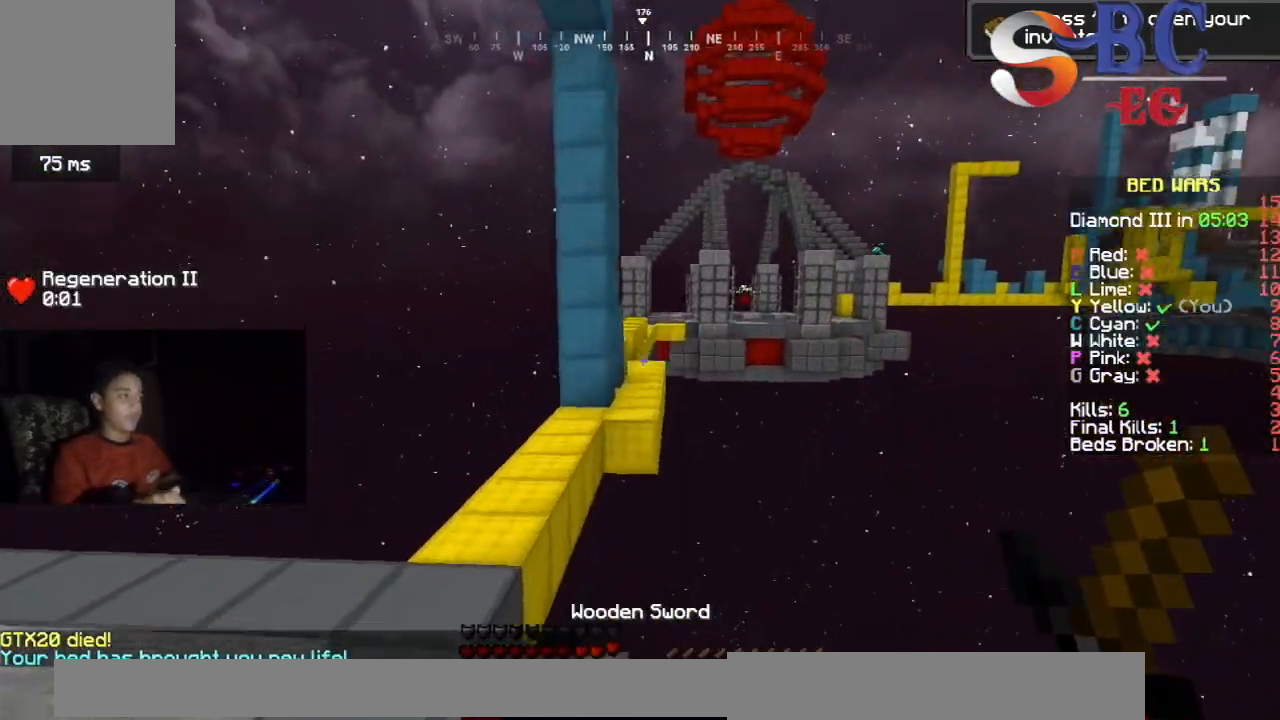
{"keys": ["space", "up"], "events": [[267, "left", "up"], [383, "space", "down"]]}
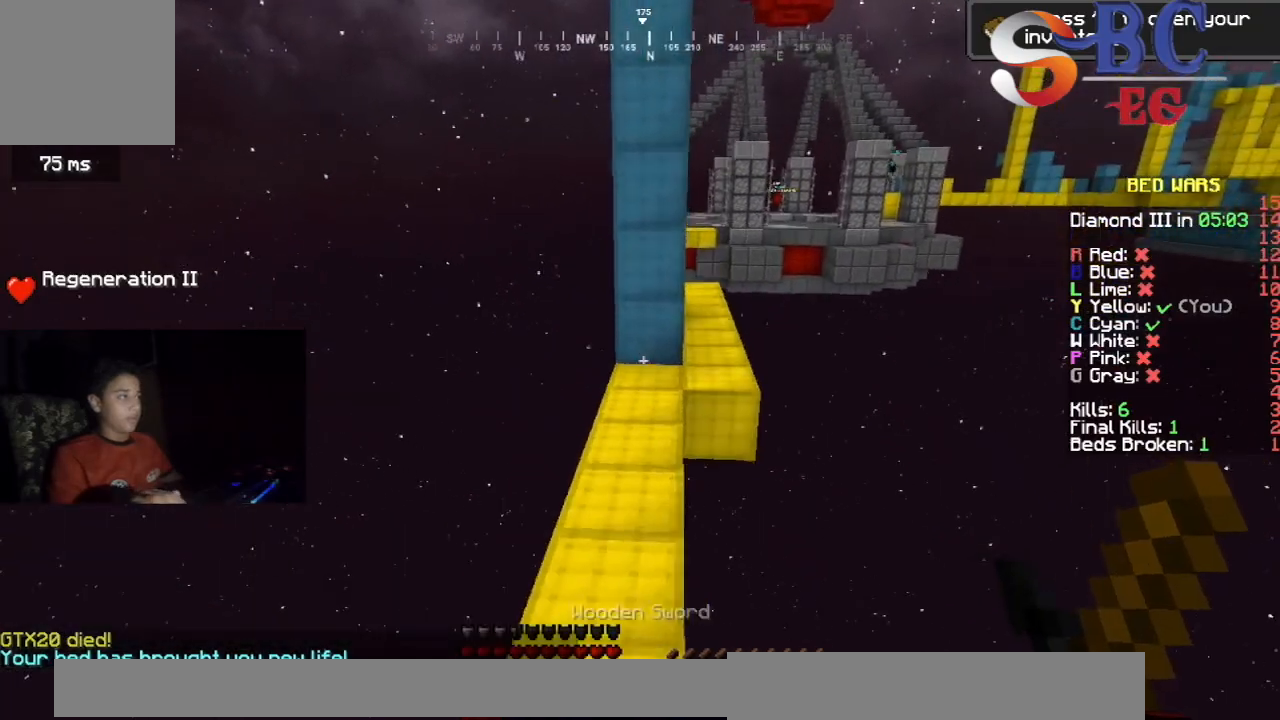
{"keys": ["up"], "events": [[167, "space", "up"]]}
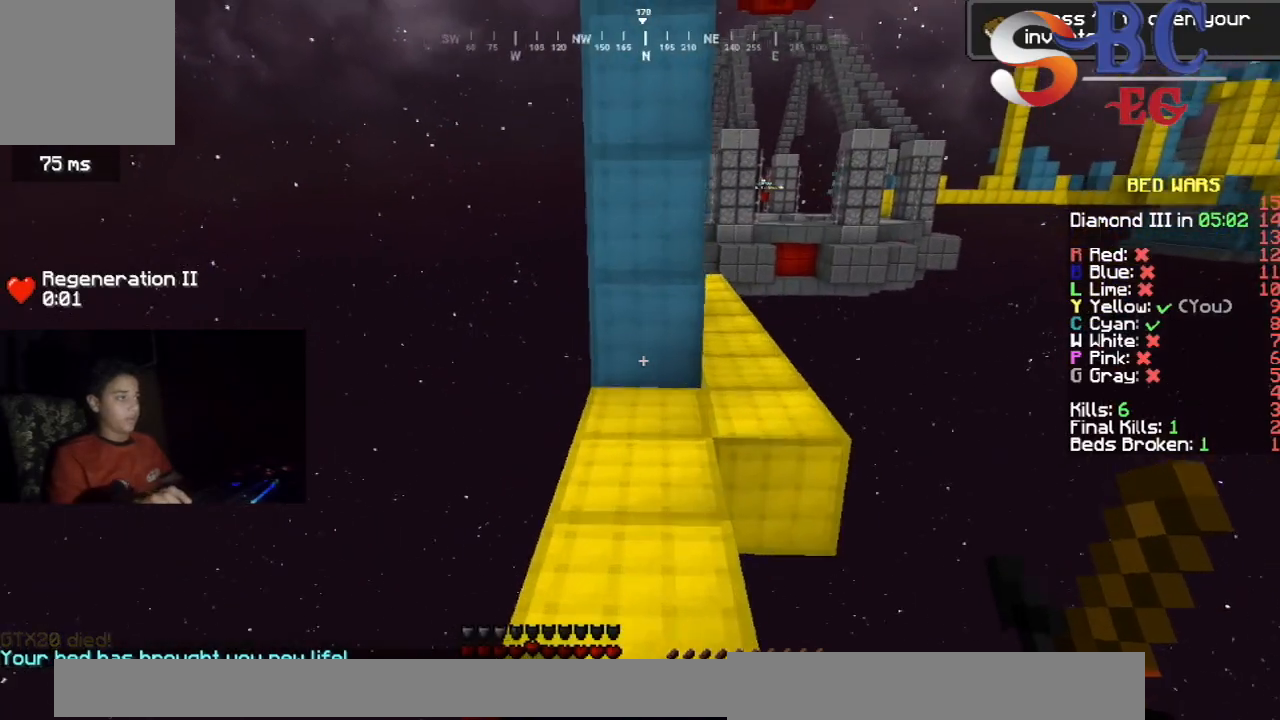
{"keys": ["up"], "events": []}
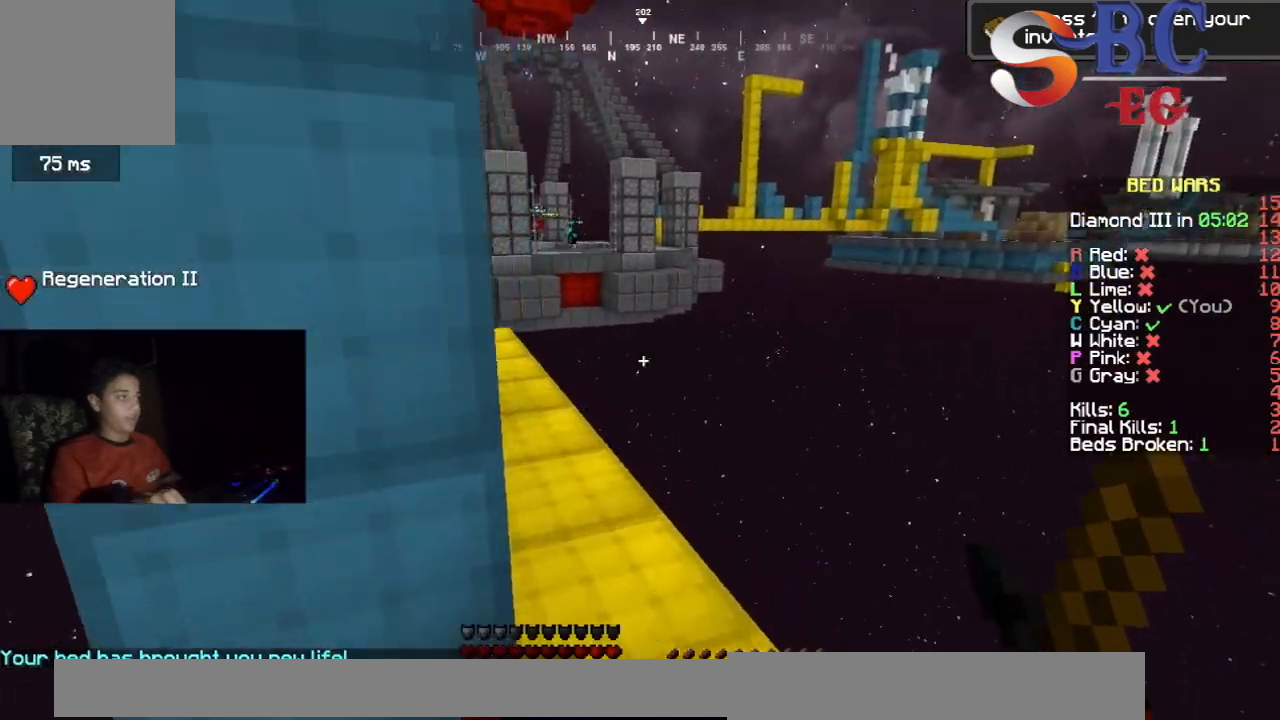
{"keys": ["up"], "events": []}
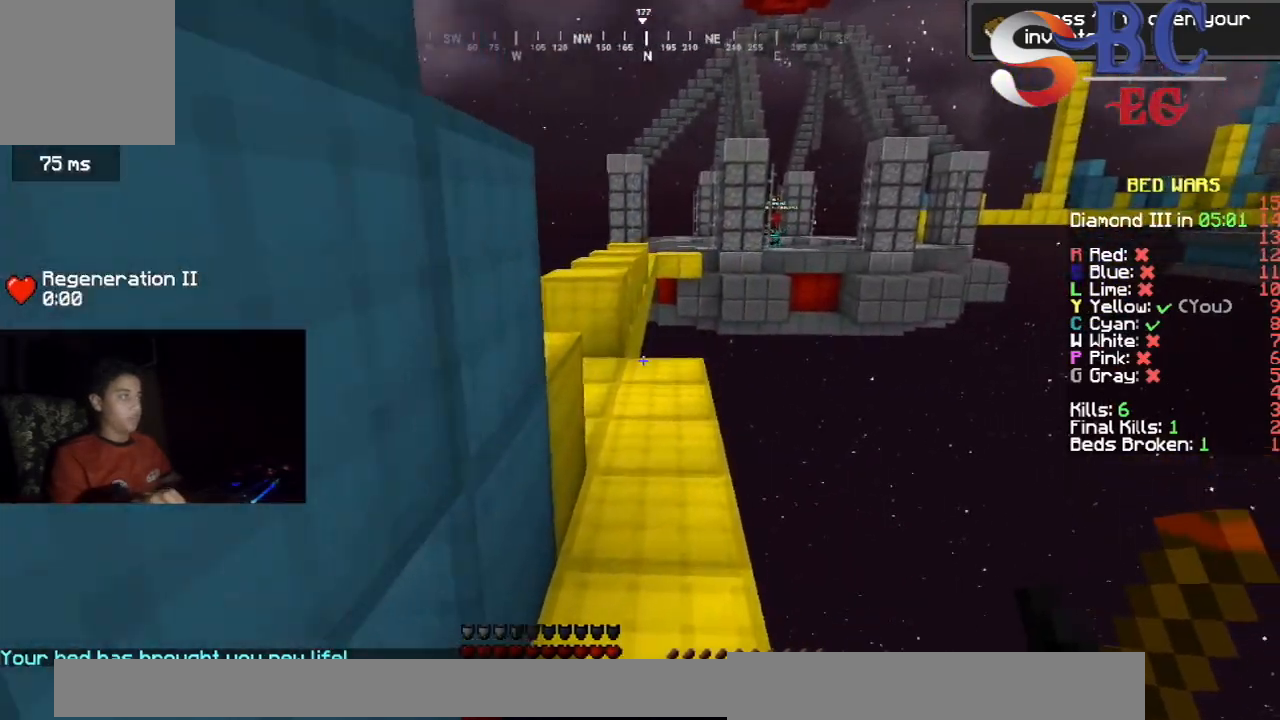
{"keys": ["up"], "events": [[150, "space", "down"], [333, "left", "down"], [350, "space", "up"], [417, "left", "up"]]}
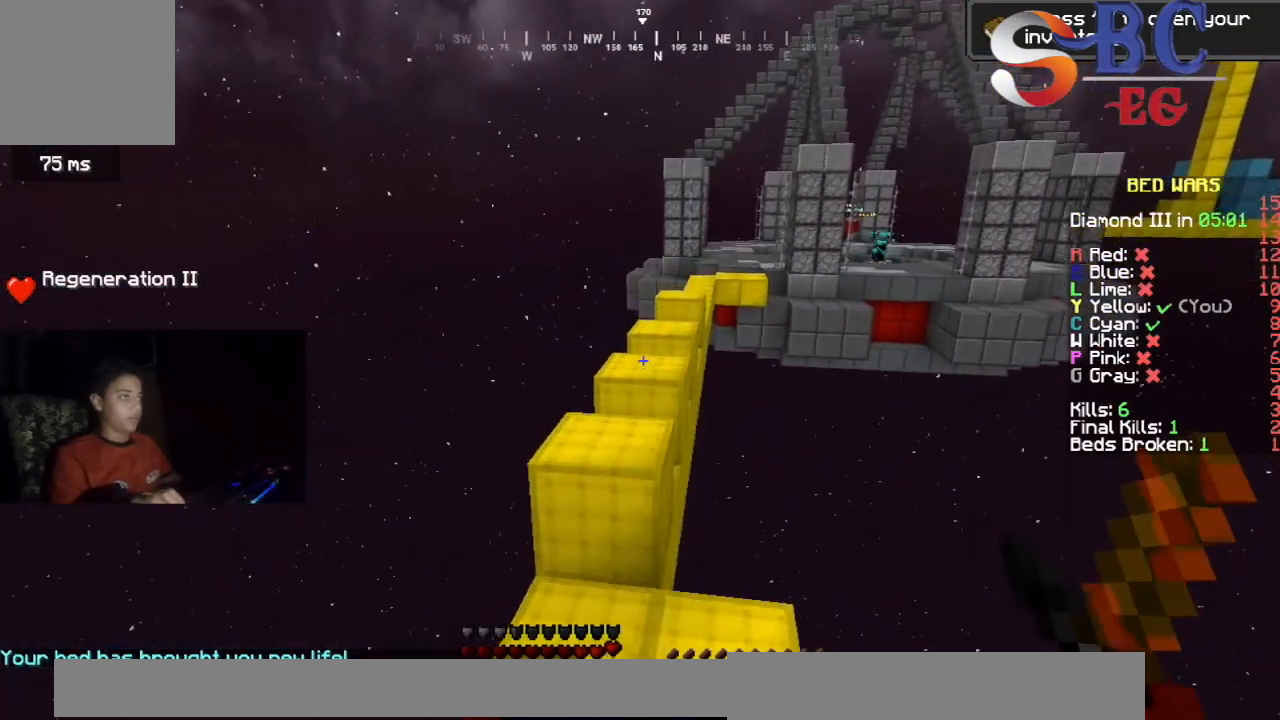
{"keys": ["up"], "events": [[17, "left", "down"], [217, "left", "up"], [233, "space", "down"], [500, "space", "up"]]}
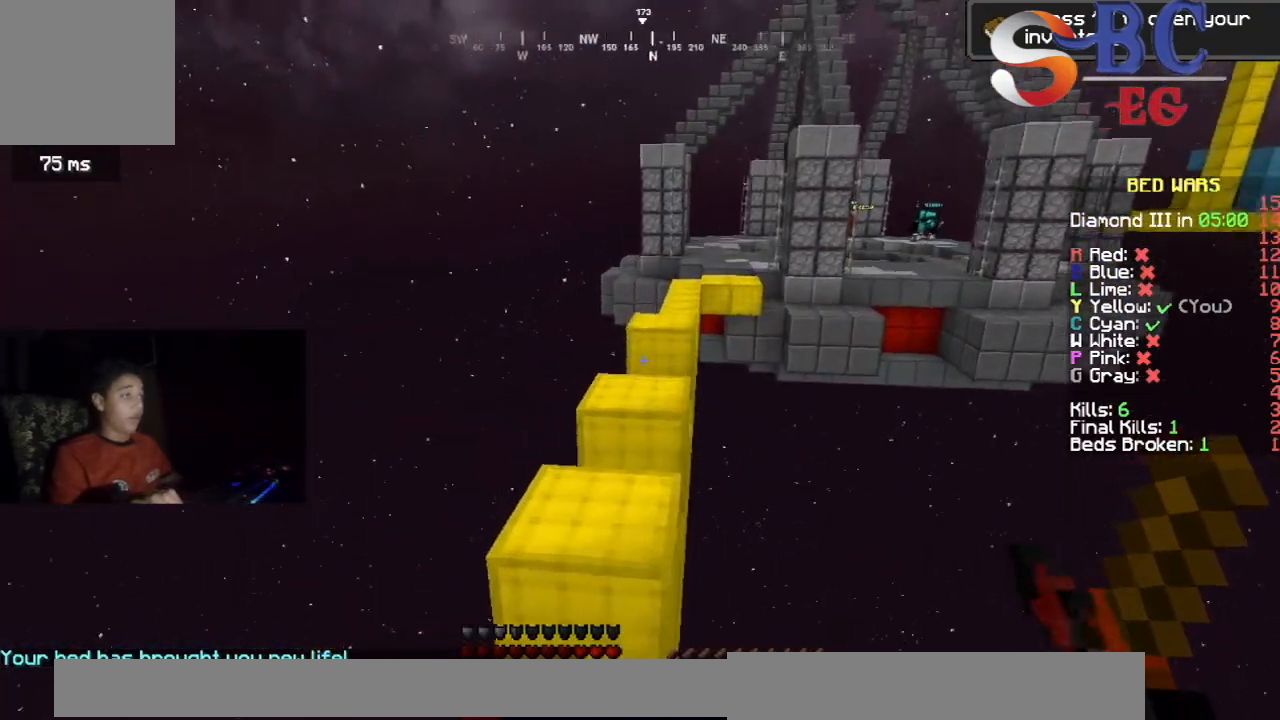
{"keys": ["up"], "events": [[150, "space", "down"], [400, "space", "up"]]}
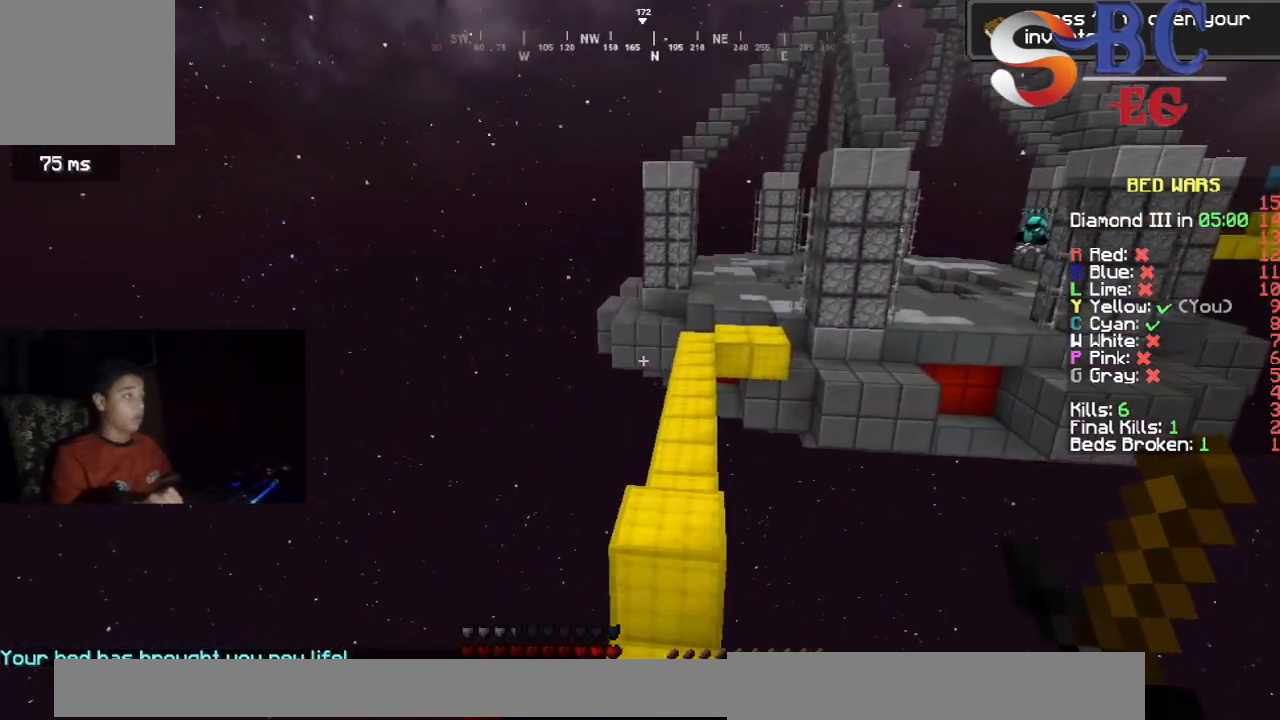
{"keys": ["space", "up"], "events": [[200, "space", "down"]]}
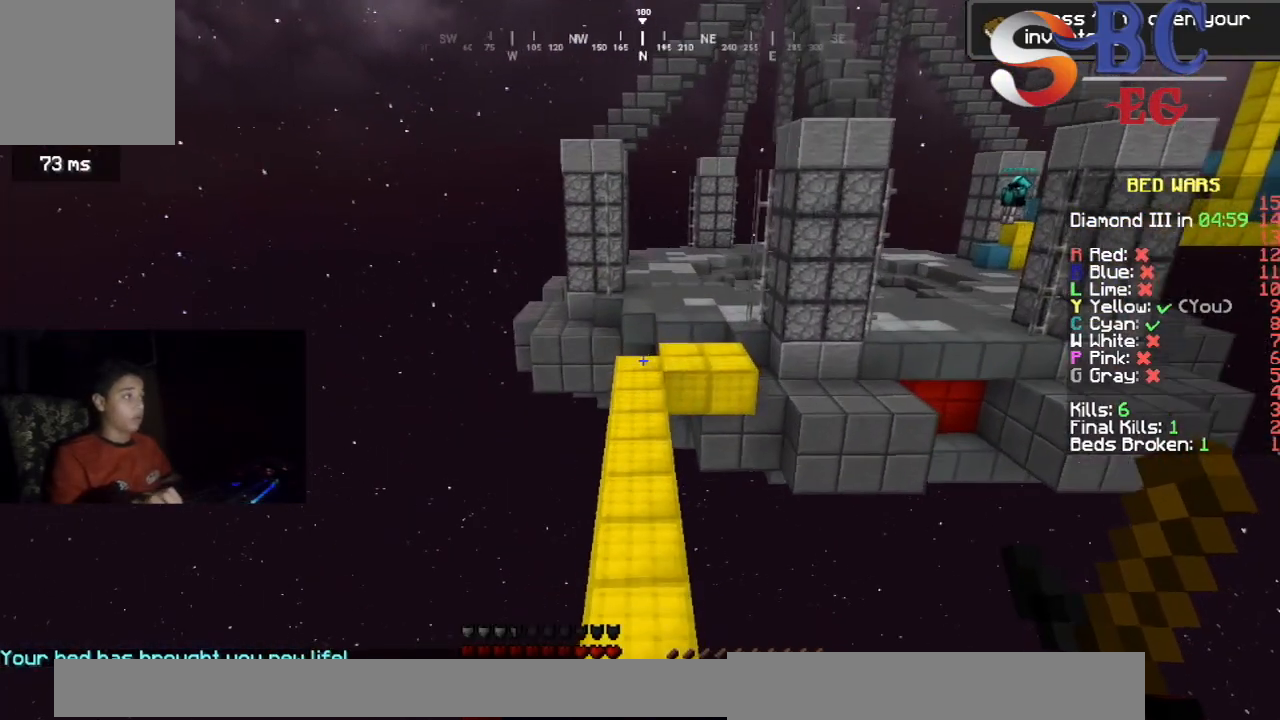
{"keys": ["space", "up"], "events": [[100, "space", "up"], [333, "space", "down"]]}
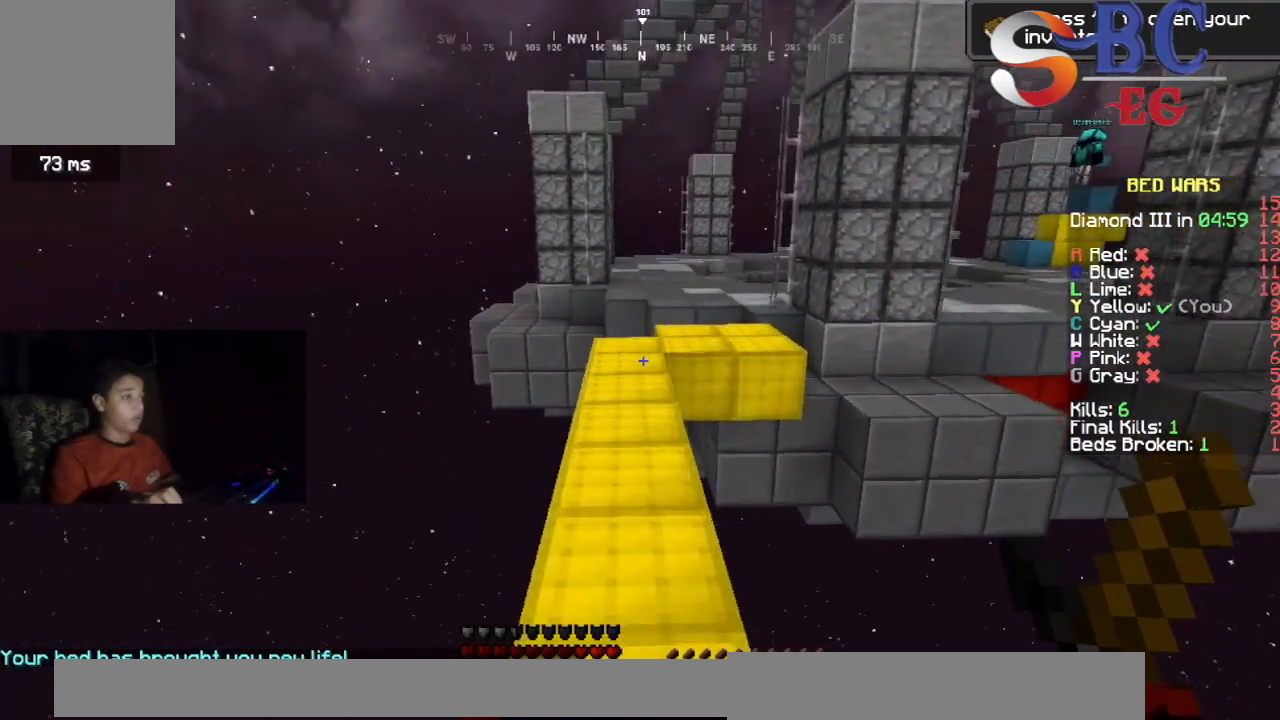
{"keys": ["up"], "events": [[133, "space", "up"], [200, "left", "down"], [367, "left", "up"]]}
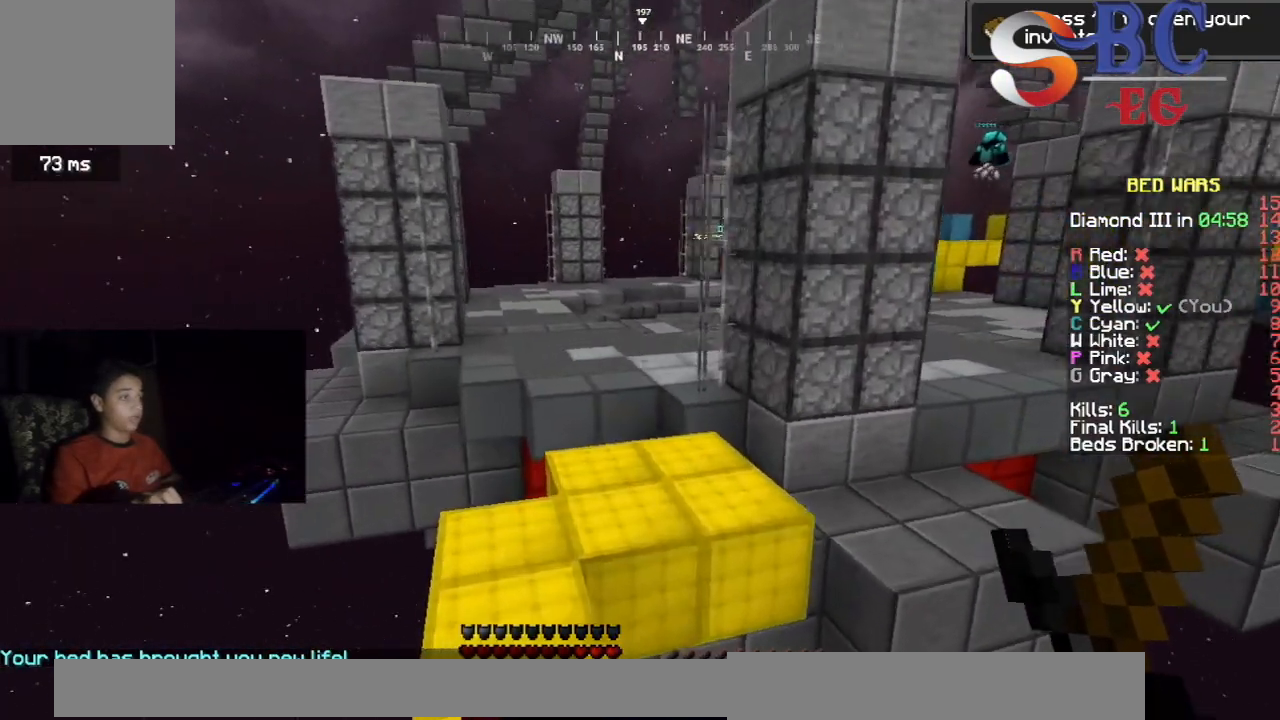
{"keys": ["up"], "events": []}
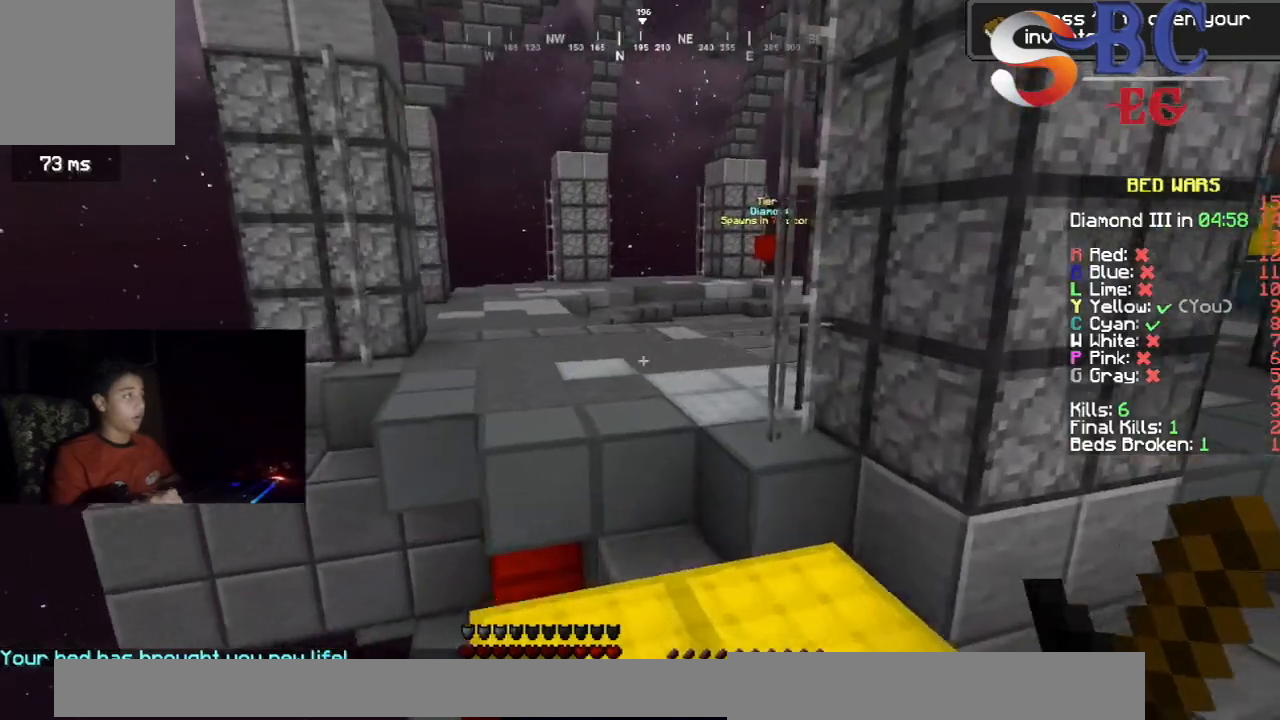
{"keys": ["up"], "events": [[183, "space", "down"], [433, "space", "up"]]}
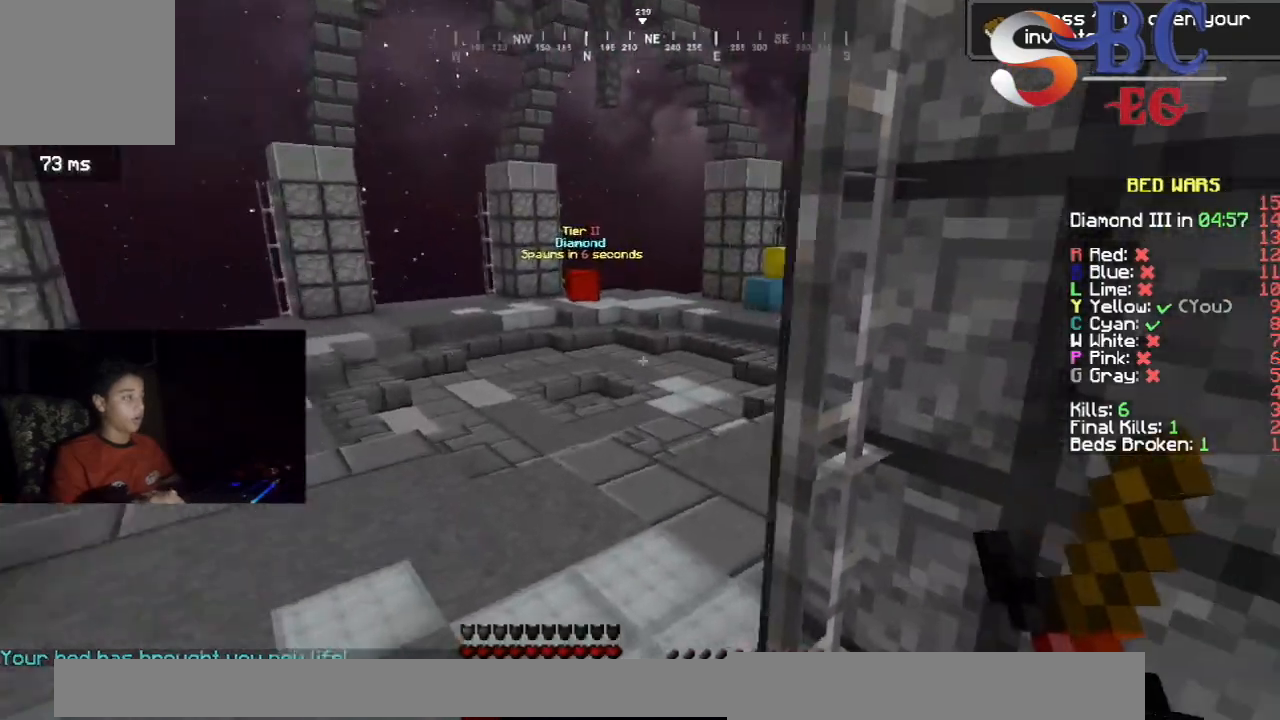
{"keys": ["space", "up"], "events": [[250, "space", "down"]]}
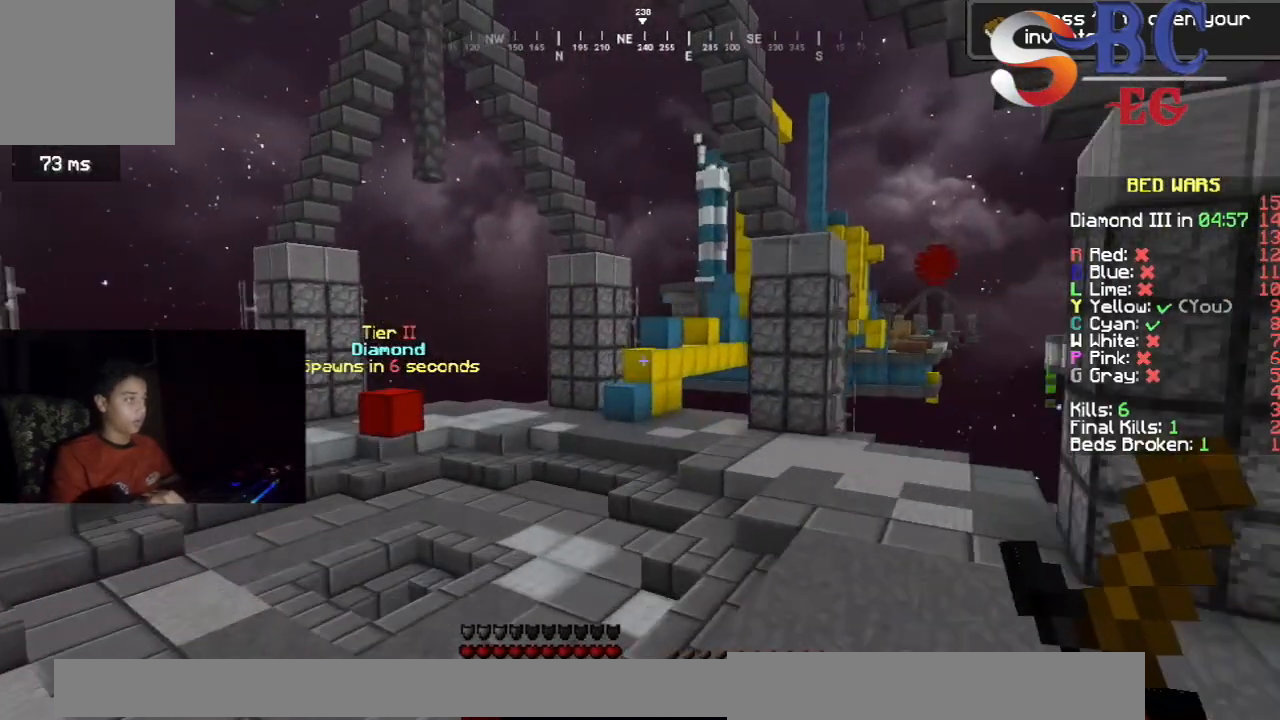
{"keys": ["space", "up"], "events": [[17, "space", "up"], [300, "space", "down"]]}
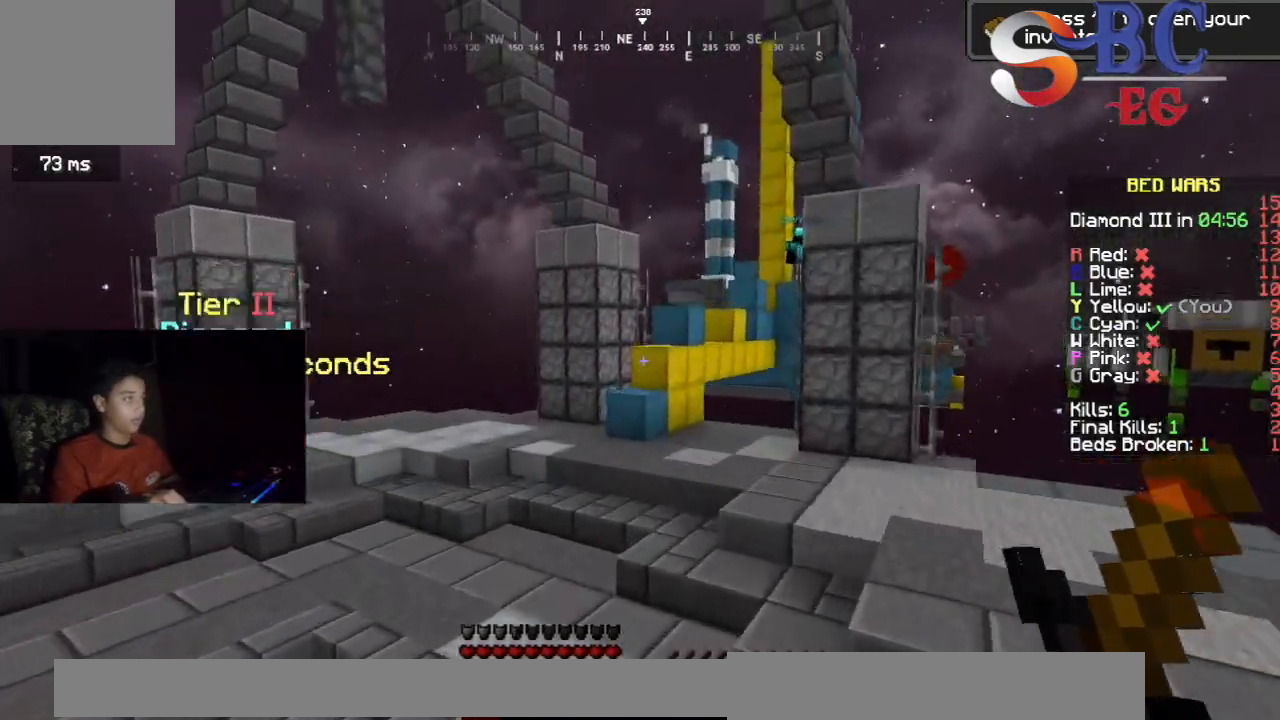
{"keys": ["left", "up"], "events": [[50, "space", "up"], [417, "left", "down"]]}
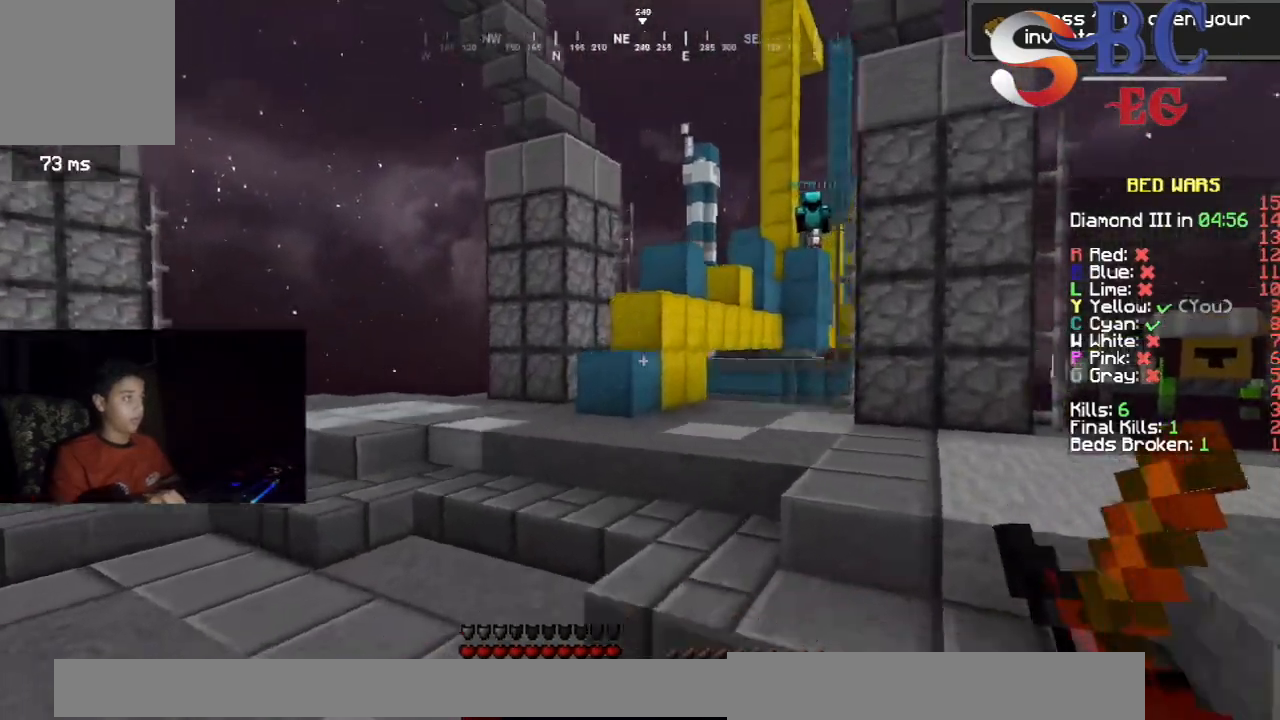
{"keys": ["left", "up"], "events": [[150, "space", "down"], [383, "space", "up"]]}
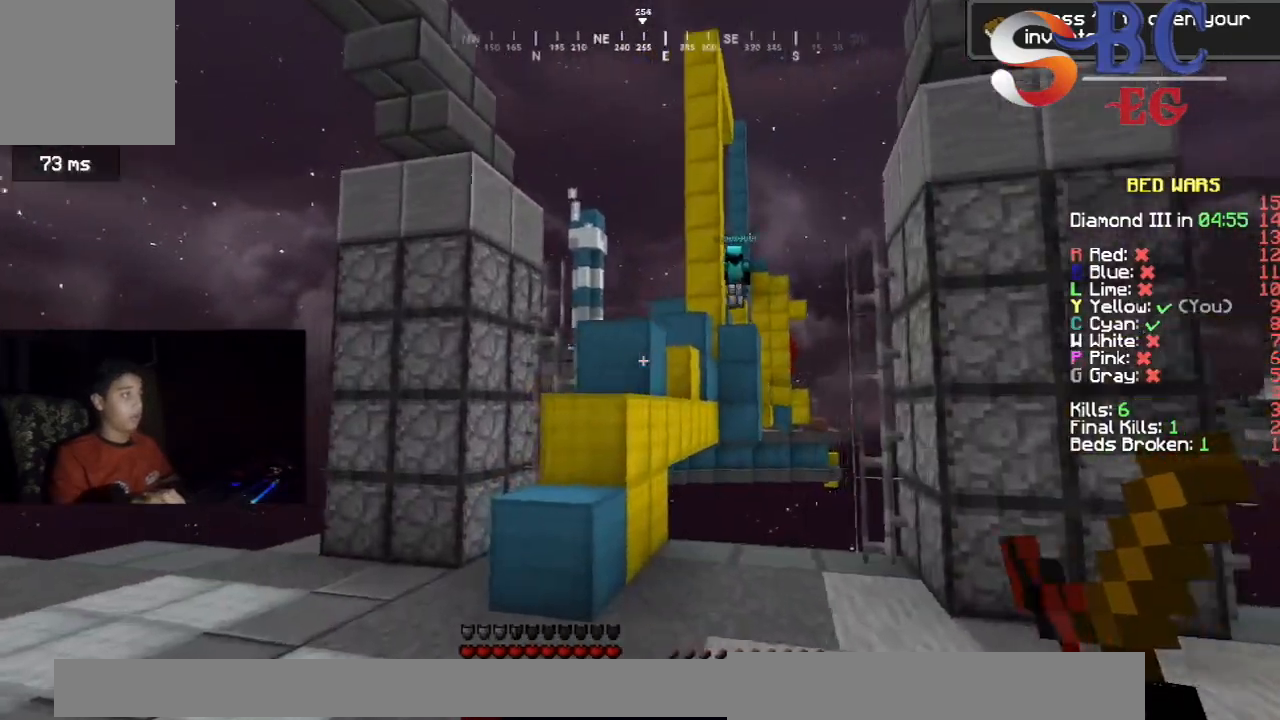
{"keys": ["up"], "events": [[283, "left", "up"]]}
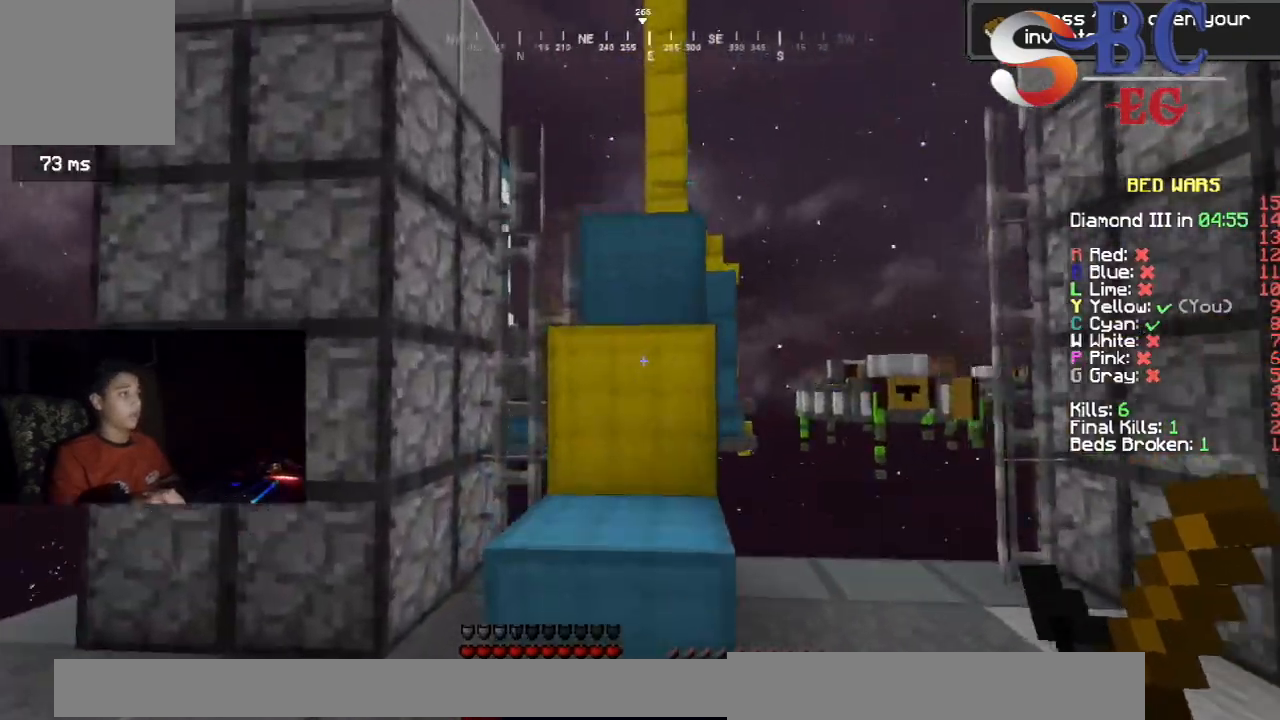
{"keys": ["space", "up"], "events": [[67, "space", "down"]]}
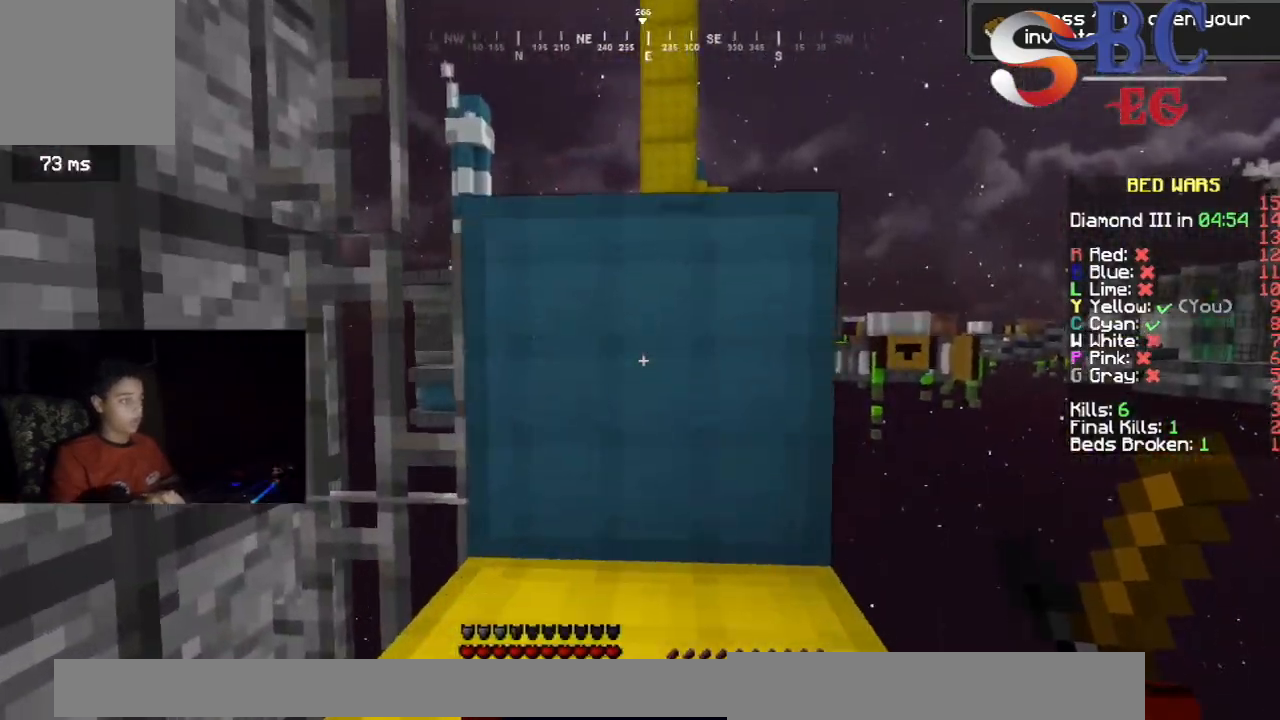
{"keys": ["space", "up"], "events": [[217, "space", "up"], [317, "space", "down"]]}
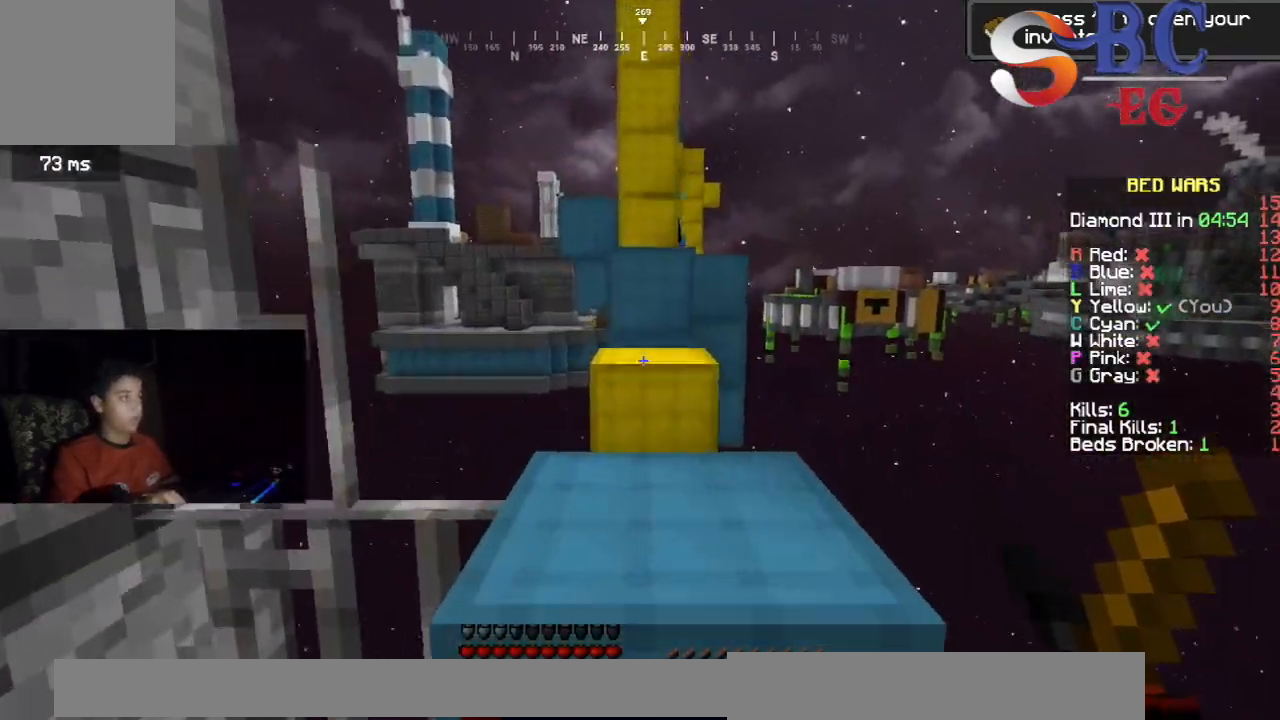
{"keys": ["space", "up"], "events": [[200, "space", "up"], [467, "space", "down"]]}
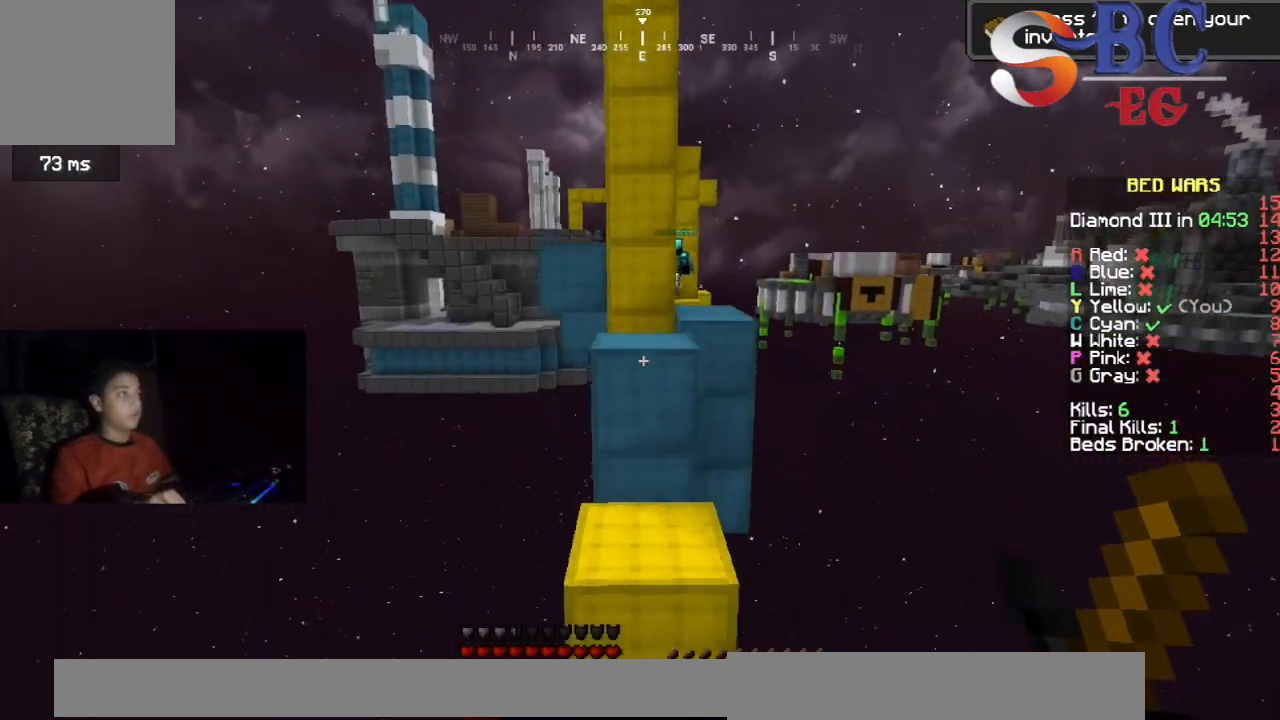
{"keys": ["space", "up"], "events": [[183, "space", "up"], [483, "space", "down"]]}
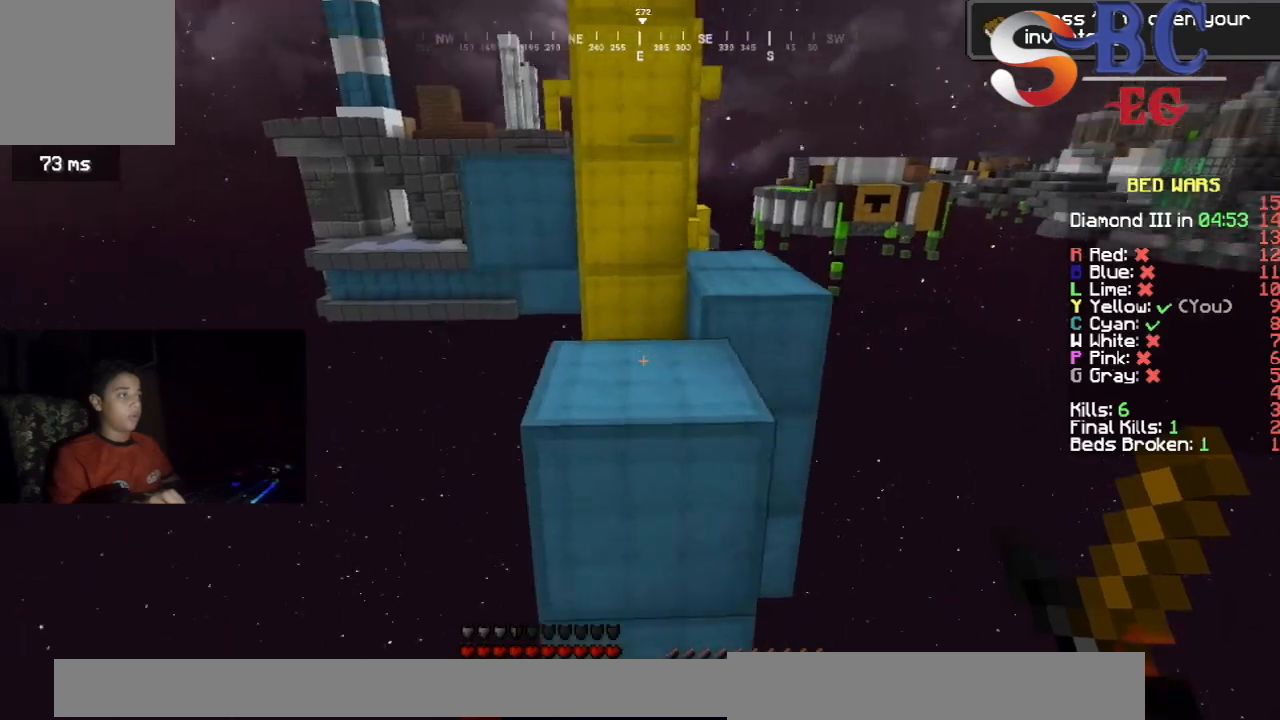
{"keys": ["up"], "events": [[217, "space", "up"]]}
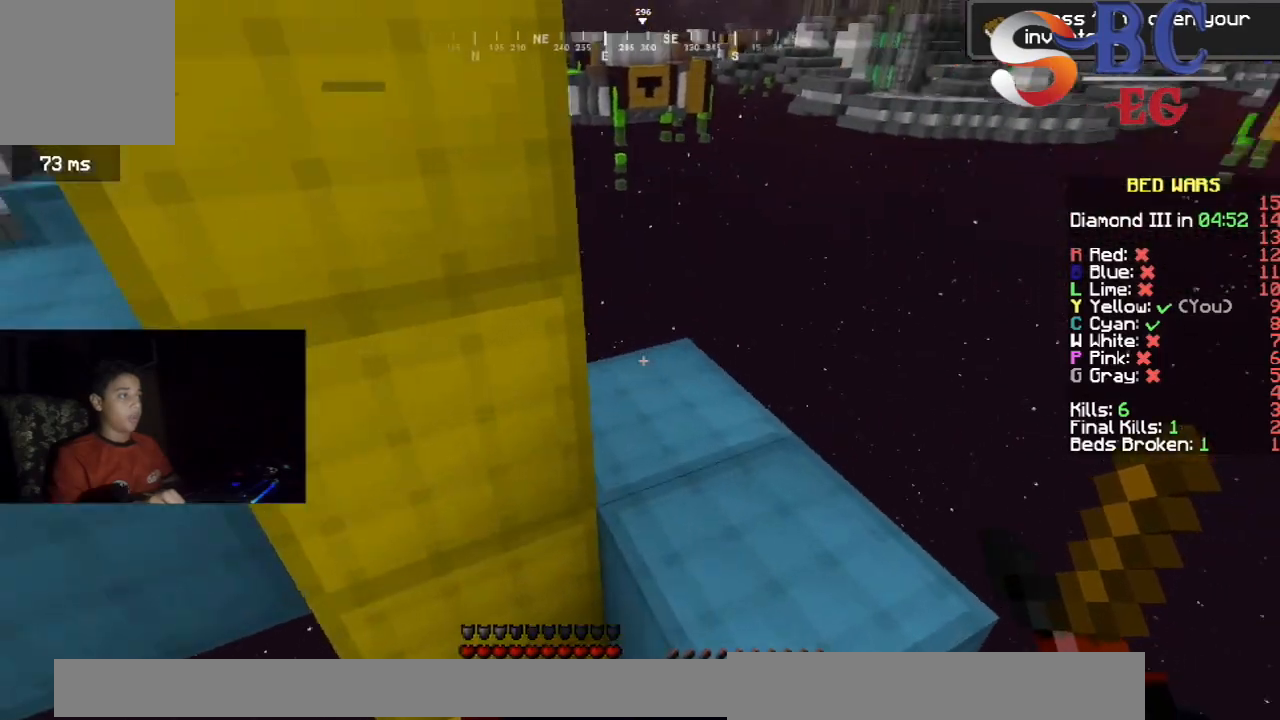
{"keys": ["up"], "events": [[267, "space", "down"], [467, "space", "up"]]}
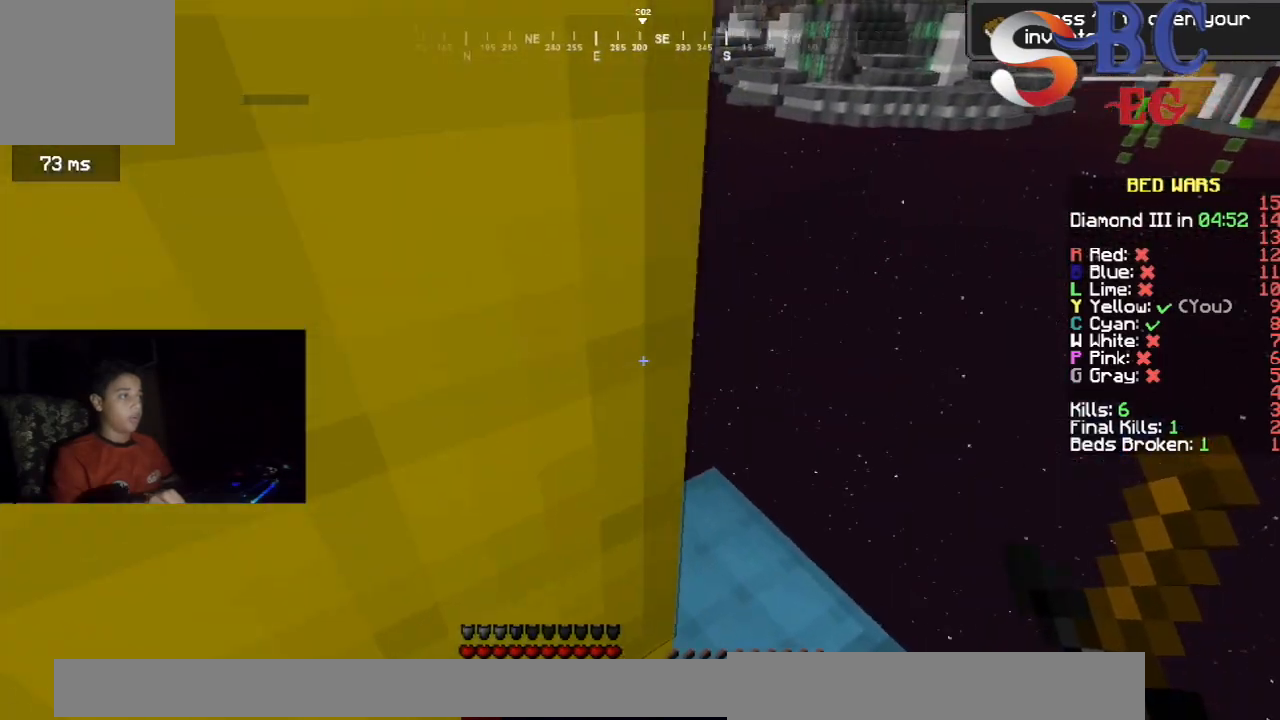
{"keys": ["up"], "events": [[83, "right", "down"], [417, "right", "up"]]}